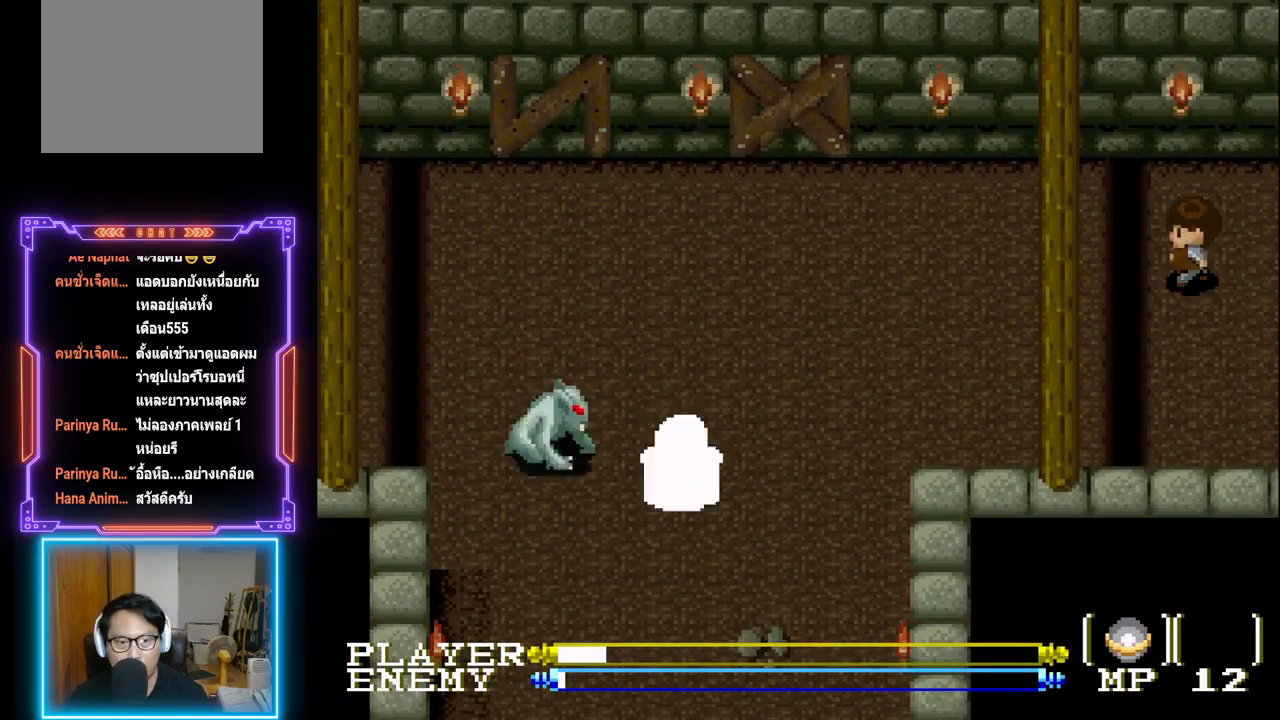
Gameplay with a controller (PlayStation layout); each line is a JSON object with the inputs held at the frame after it. "events" lists button and stick changes between this image and that frame as [ms after this image, input, new state], when the widget could be followed in between. Not read: L3 R3 right_stick.
{"buttons": ["CROSS"], "left_stick": "center", "events": [[17, "DPAD_UP", "up"], [33, "DPAD_UP", "down"], [67, "CROSS", "down"], [100, "DPAD_LEFT", "down"], [100, "DPAD_UP", "up"], [183, "CROSS", "up"], [233, "CROSS", "down"], [250, "DPAD_DOWN", "down"], [267, "DPAD_LEFT", "up"], [300, "DPAD_DOWN", "up"], [350, "CROSS", "up"], [400, "CROSS", "down"]]}
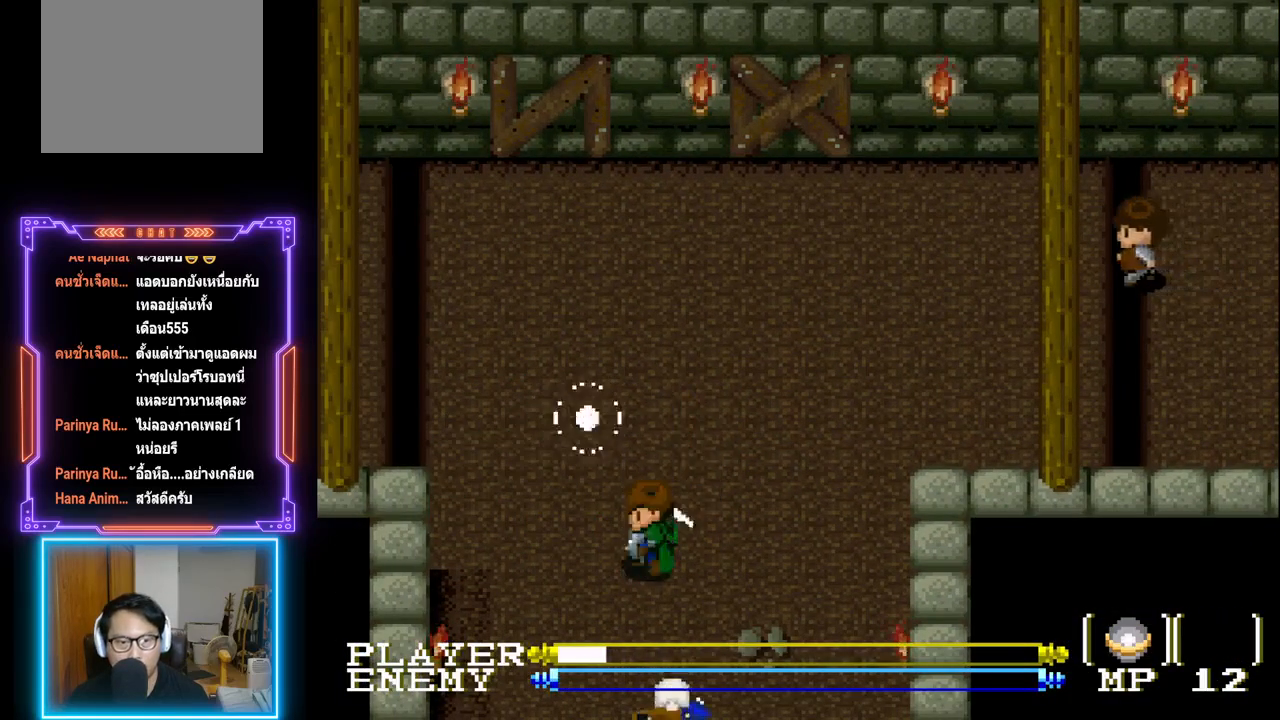
{"buttons": ["CROSS", "DPAD_DOWN"], "left_stick": "center", "events": [[33, "CROSS", "up"], [150, "DPAD_DOWN", "down"], [283, "DPAD_RIGHT", "down"], [333, "DPAD_DOWN", "up"], [417, "DPAD_DOWN", "down"], [450, "DPAD_RIGHT", "up"], [483, "CROSS", "down"]]}
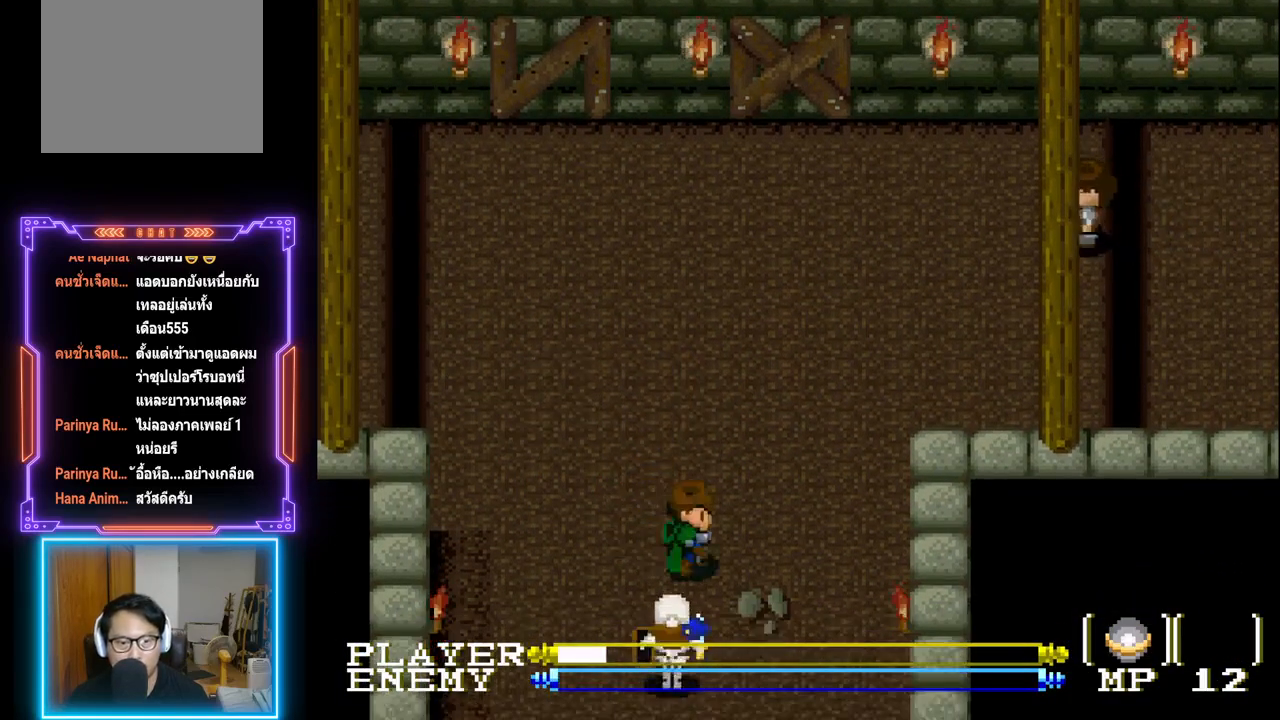
{"buttons": ["CROSS"], "left_stick": "center", "events": [[83, "DPAD_DOWN", "up"], [267, "CROSS", "up"], [417, "CROSS", "down"]]}
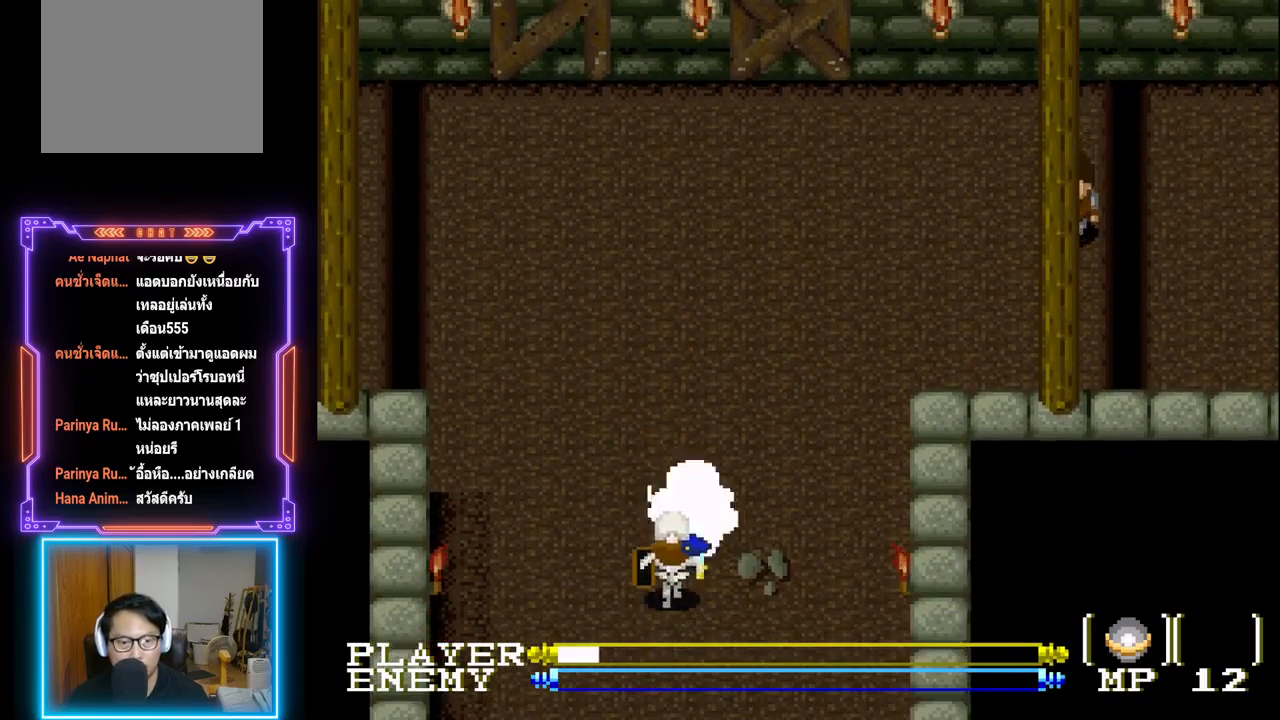
{"buttons": ["DPAD_DOWN"], "left_stick": "center", "events": [[83, "CROSS", "up"], [183, "DPAD_RIGHT", "down"], [417, "DPAD_DOWN", "down"], [450, "DPAD_RIGHT", "up"]]}
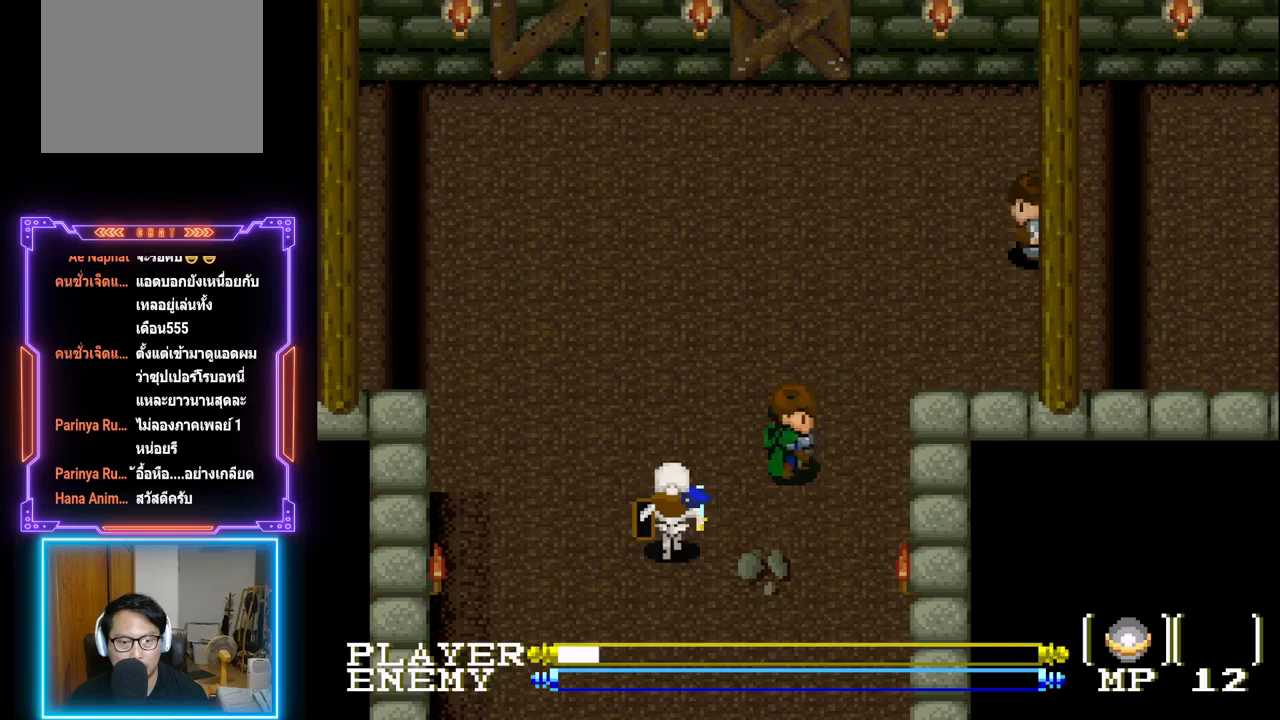
{"buttons": [], "left_stick": "center", "events": [[100, "DPAD_DOWN", "up"], [100, "DPAD_LEFT", "down"], [183, "CROSS", "down"], [233, "DPAD_LEFT", "up"], [367, "CROSS", "up"]]}
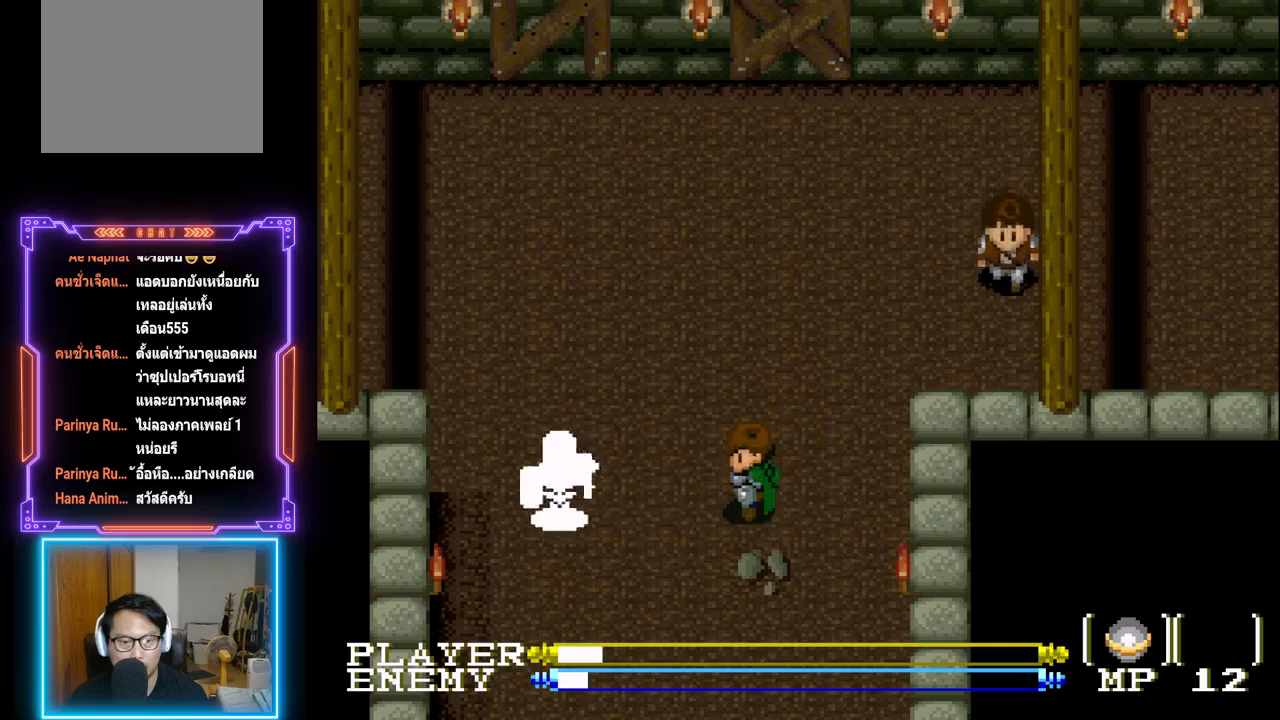
{"buttons": ["CROSS"], "left_stick": "center", "events": [[167, "DPAD_LEFT", "down"], [317, "CROSS", "down"], [500, "DPAD_LEFT", "up"]]}
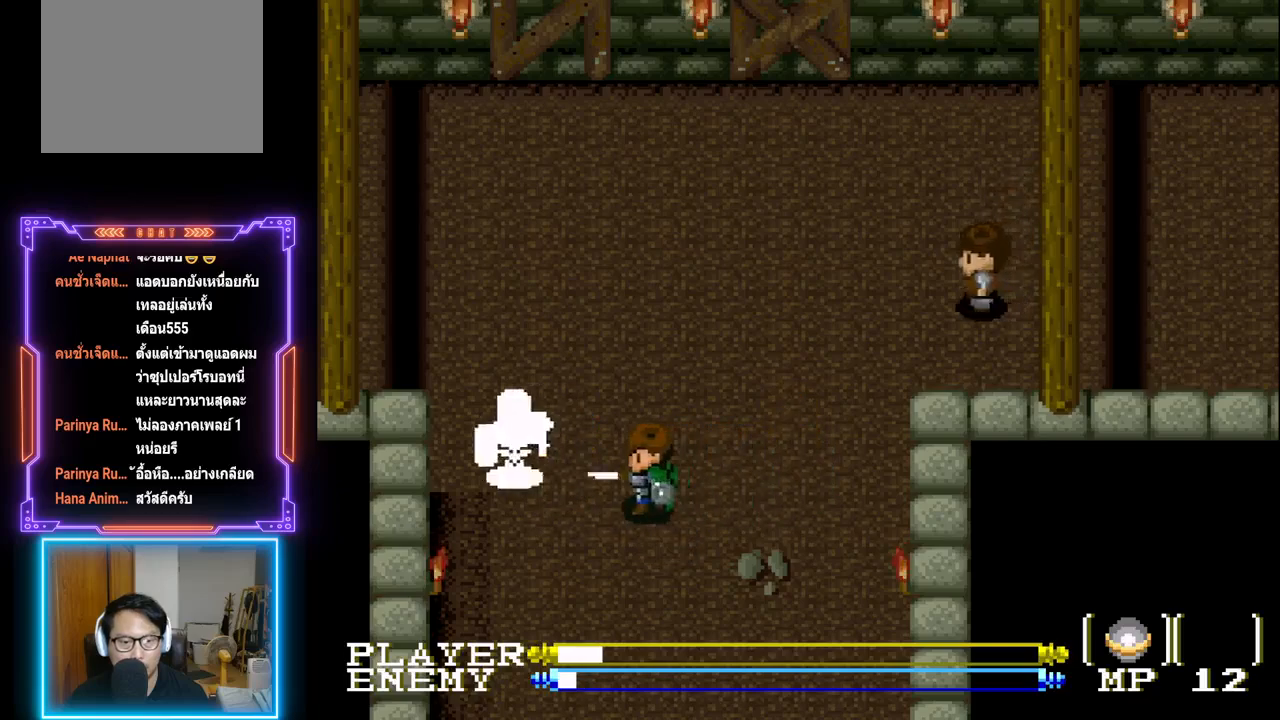
{"buttons": ["DPAD_LEFT"], "left_stick": "center", "events": [[83, "CROSS", "up"], [350, "DPAD_UP", "down"], [467, "DPAD_UP", "up"], [483, "DPAD_LEFT", "down"]]}
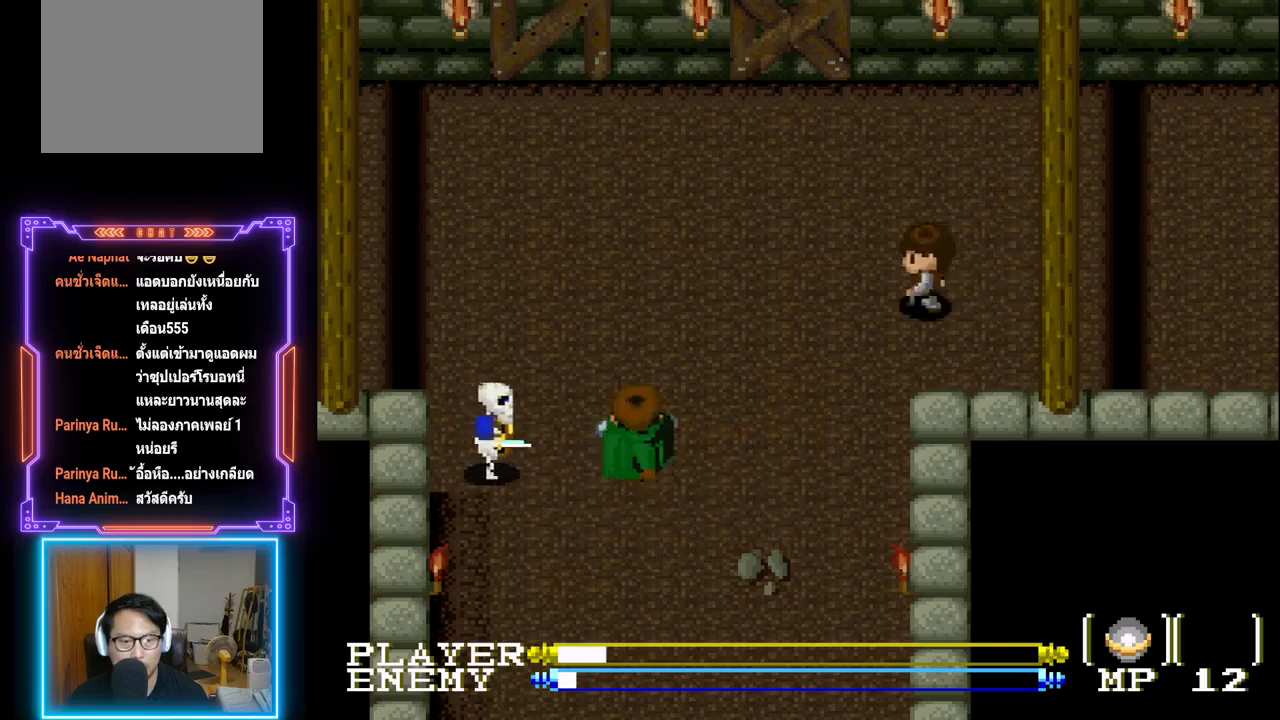
{"buttons": [], "left_stick": "center", "events": [[33, "CROSS", "down"], [100, "DPAD_LEFT", "up"], [200, "CROSS", "up"], [233, "CROSS", "down"], [400, "CROSS", "up"]]}
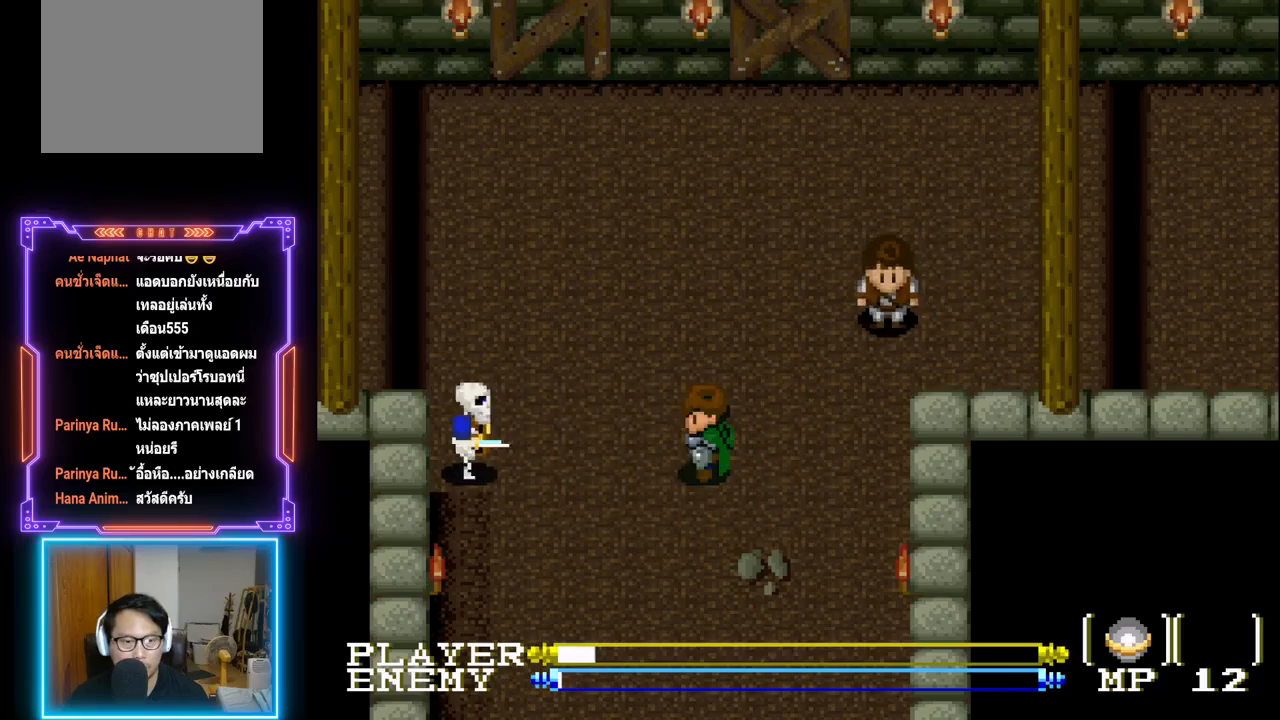
{"buttons": ["CROSS"], "left_stick": "center", "events": [[50, "DPAD_LEFT", "down"], [233, "CROSS", "down"], [317, "DPAD_LEFT", "up"]]}
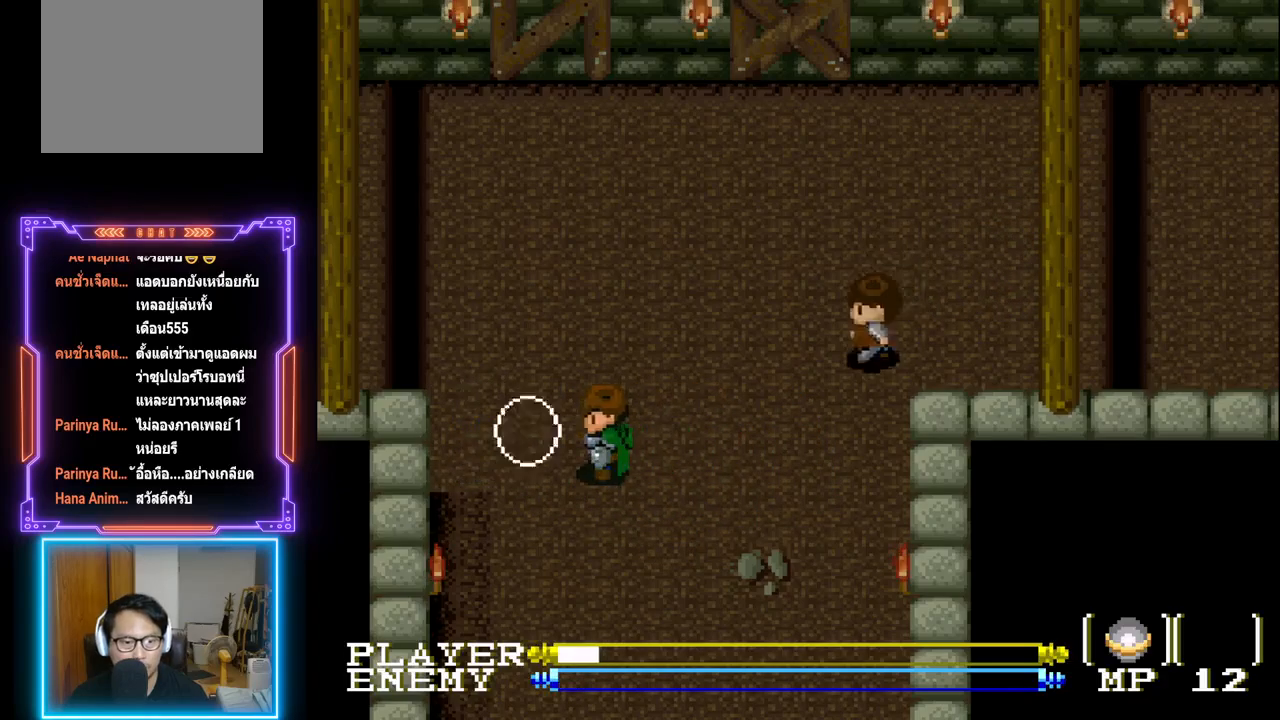
{"buttons": [], "left_stick": "center", "events": [[17, "CROSS", "up"]]}
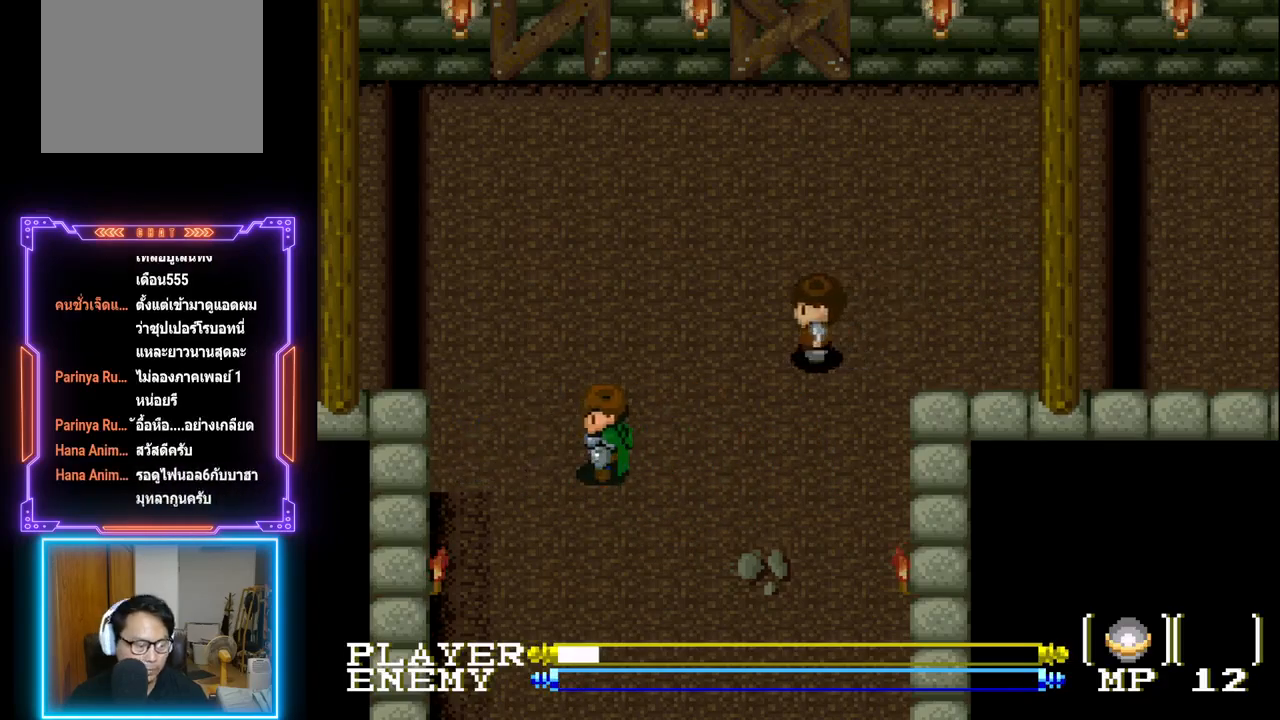
{"buttons": ["DPAD_DOWN"], "left_stick": "center", "events": [[117, "DPAD_RIGHT", "down"], [333, "DPAD_RIGHT", "up"], [467, "DPAD_DOWN", "down"]]}
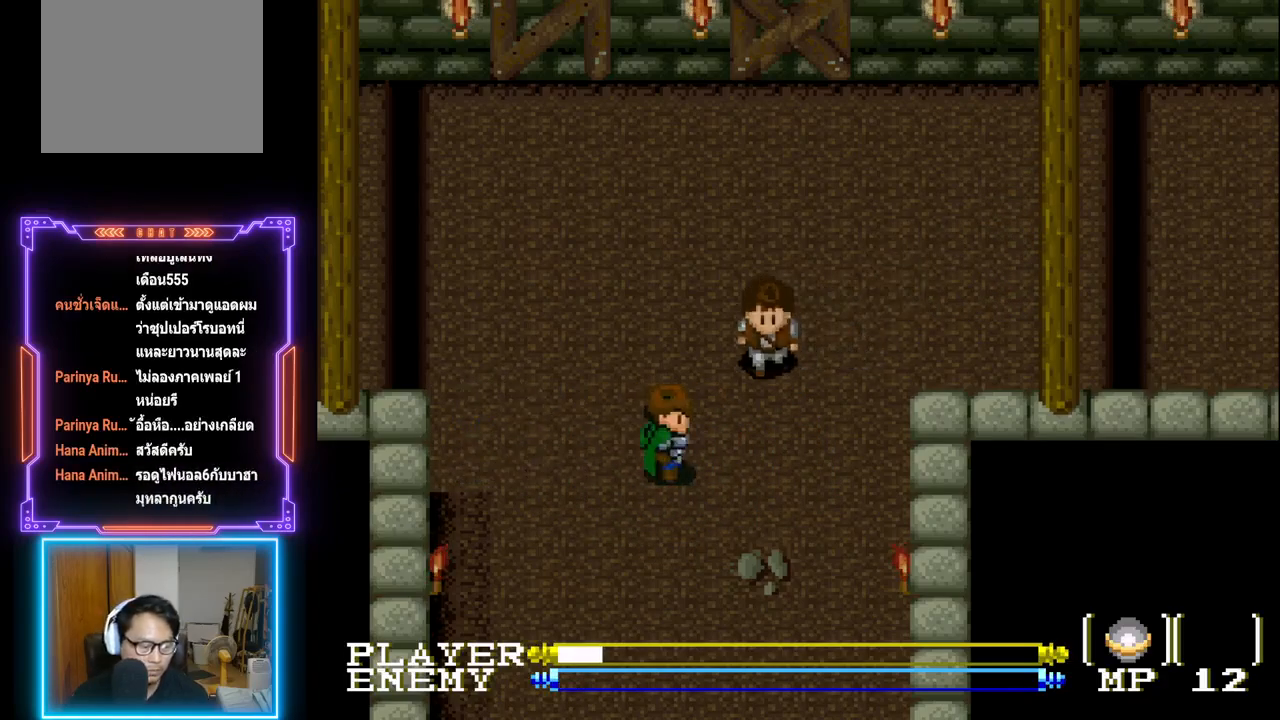
{"buttons": ["DPAD_DOWN"], "left_stick": "center", "events": [[250, "DPAD_DOWN", "up"], [433, "DPAD_DOWN", "down"]]}
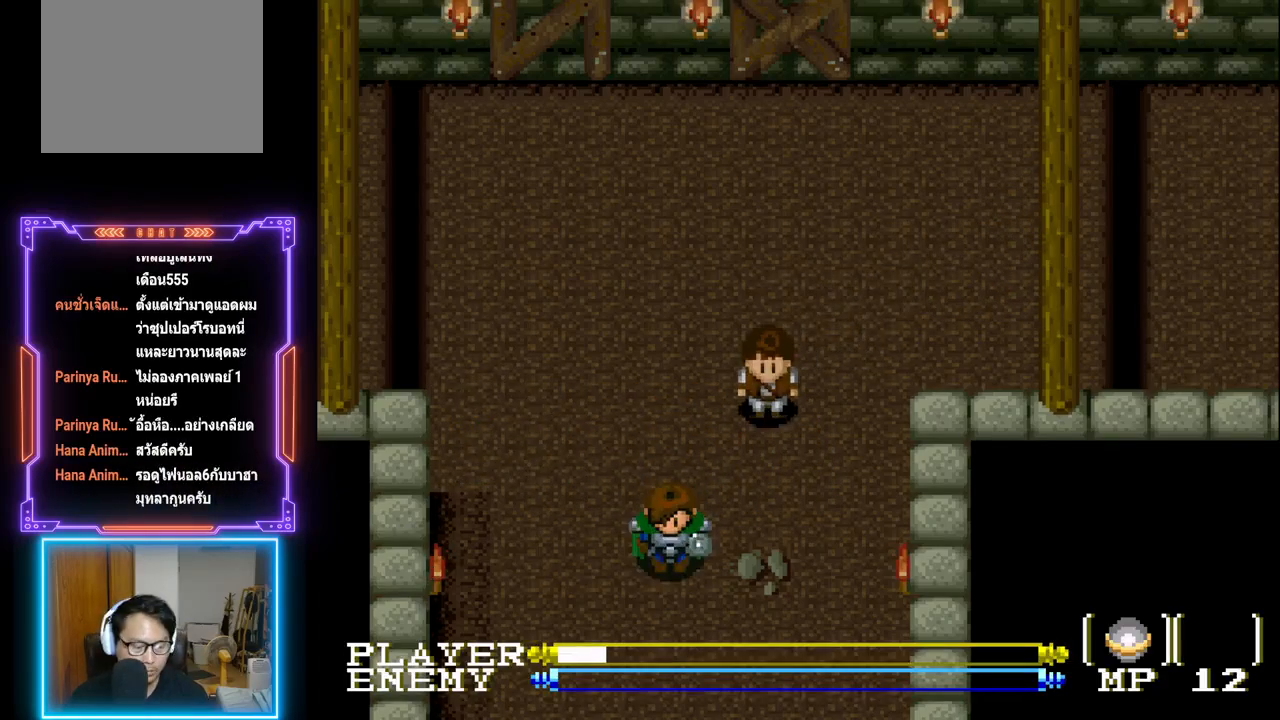
{"buttons": ["DPAD_DOWN"], "left_stick": "center", "events": []}
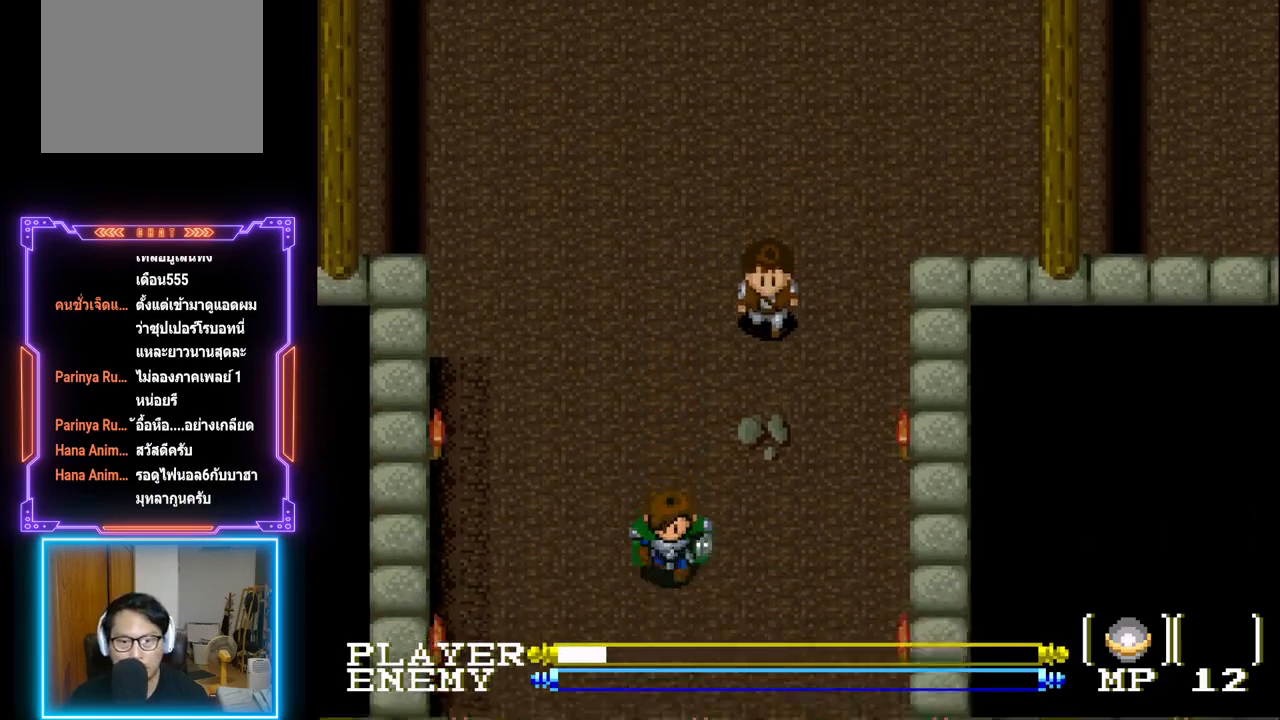
{"buttons": [], "left_stick": "center", "events": [[367, "DPAD_DOWN", "up"]]}
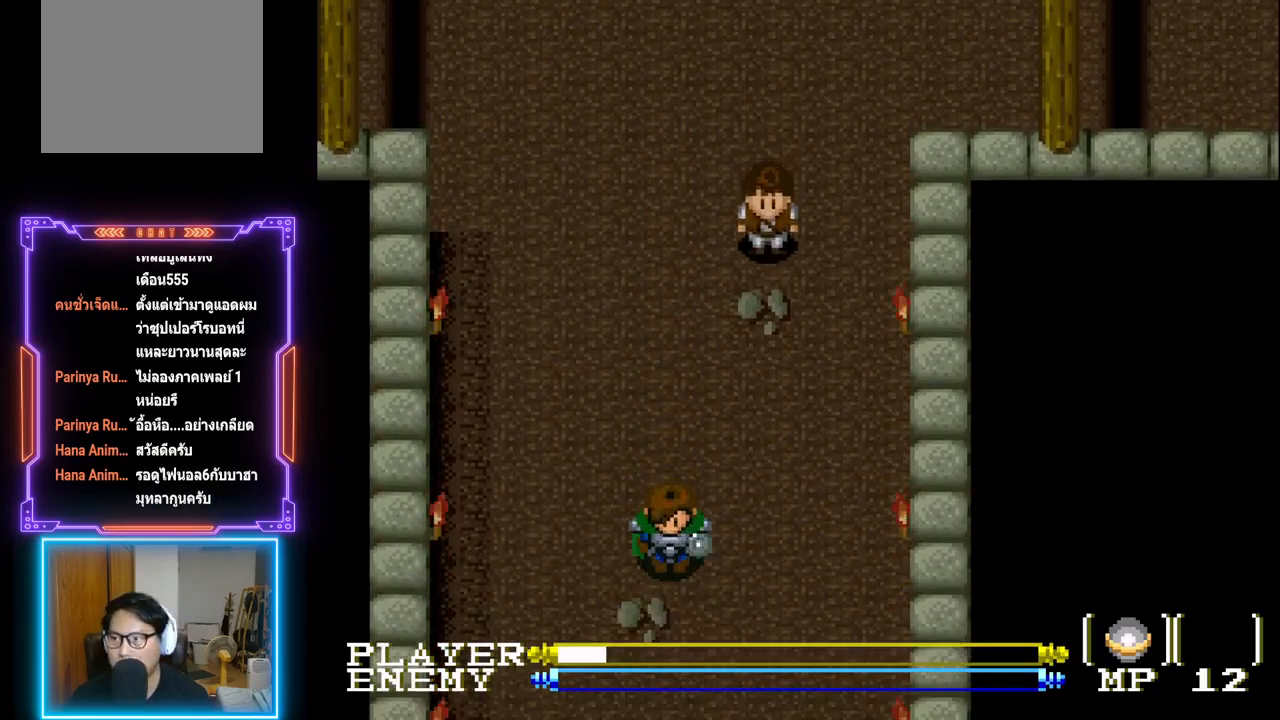
{"buttons": ["DPAD_DOWN"], "left_stick": "center", "events": [[350, "DPAD_DOWN", "down"]]}
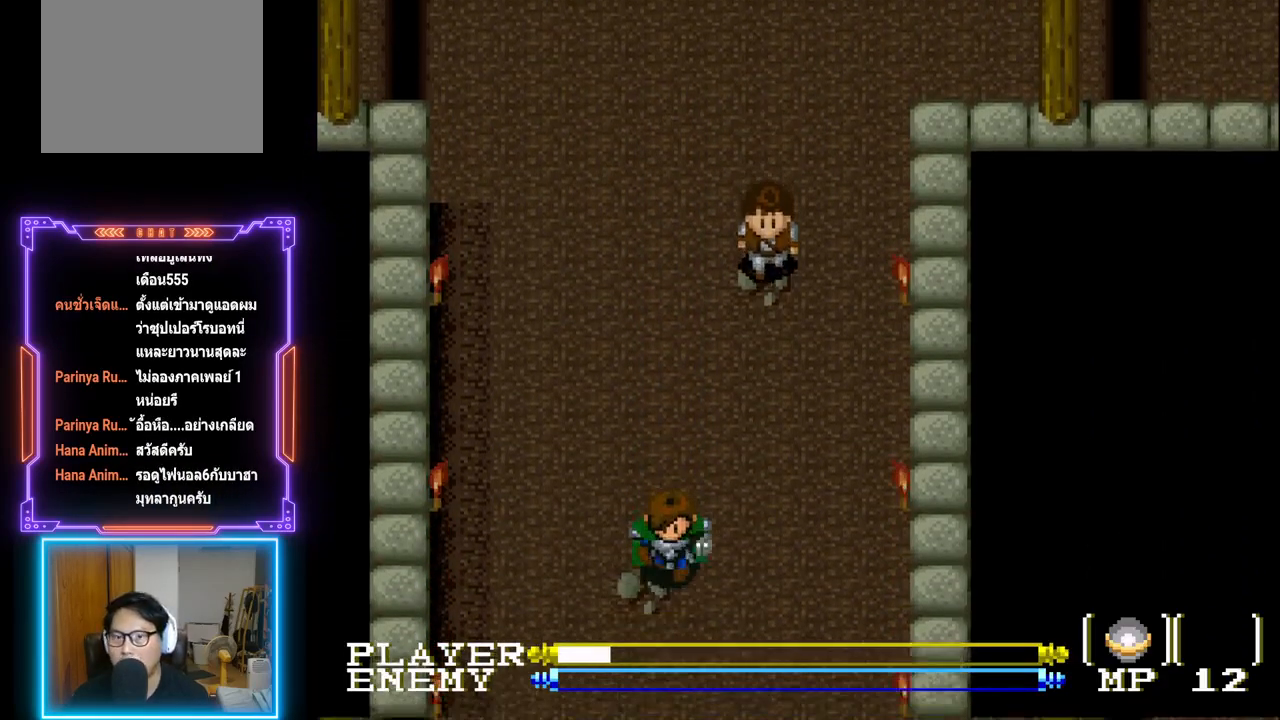
{"buttons": ["DPAD_RIGHT"], "left_stick": "center", "events": [[67, "DPAD_DOWN", "up"], [400, "DPAD_RIGHT", "down"]]}
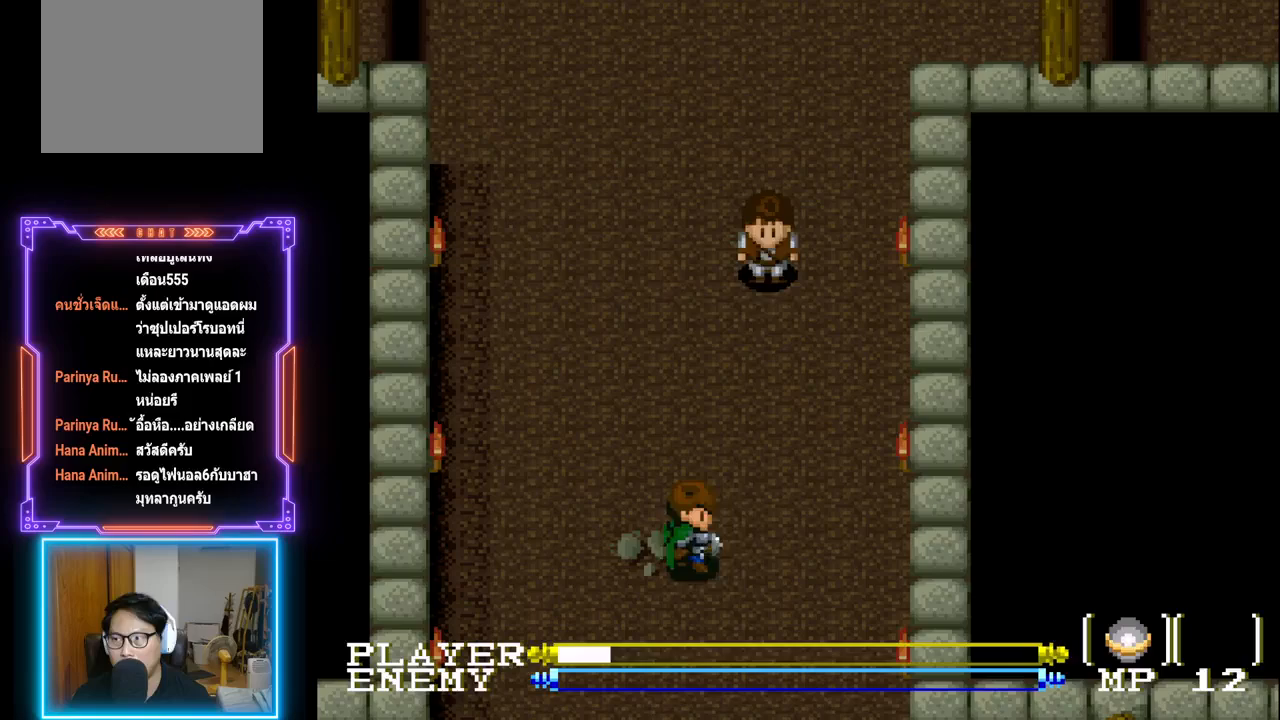
{"buttons": [], "left_stick": "center", "events": [[50, "DPAD_RIGHT", "up"], [183, "DPAD_DOWN", "down"], [367, "DPAD_DOWN", "up"]]}
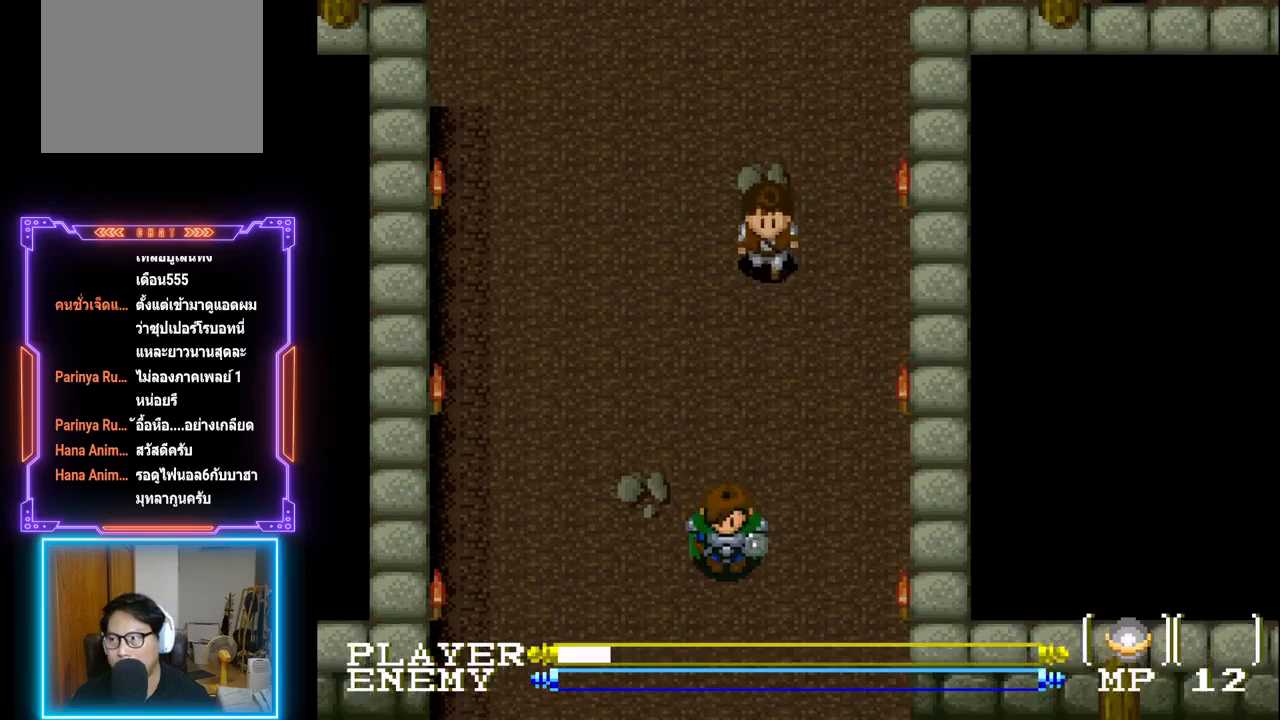
{"buttons": [], "left_stick": "center", "events": []}
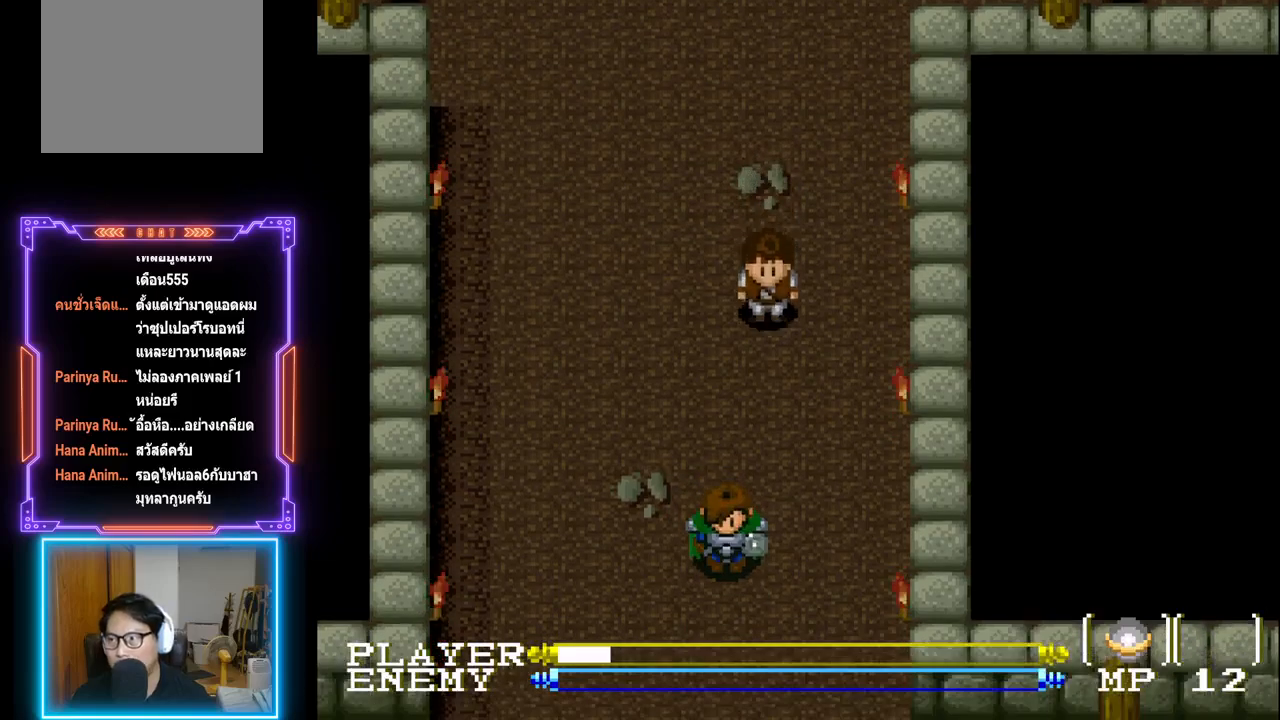
{"buttons": [], "left_stick": "center", "events": []}
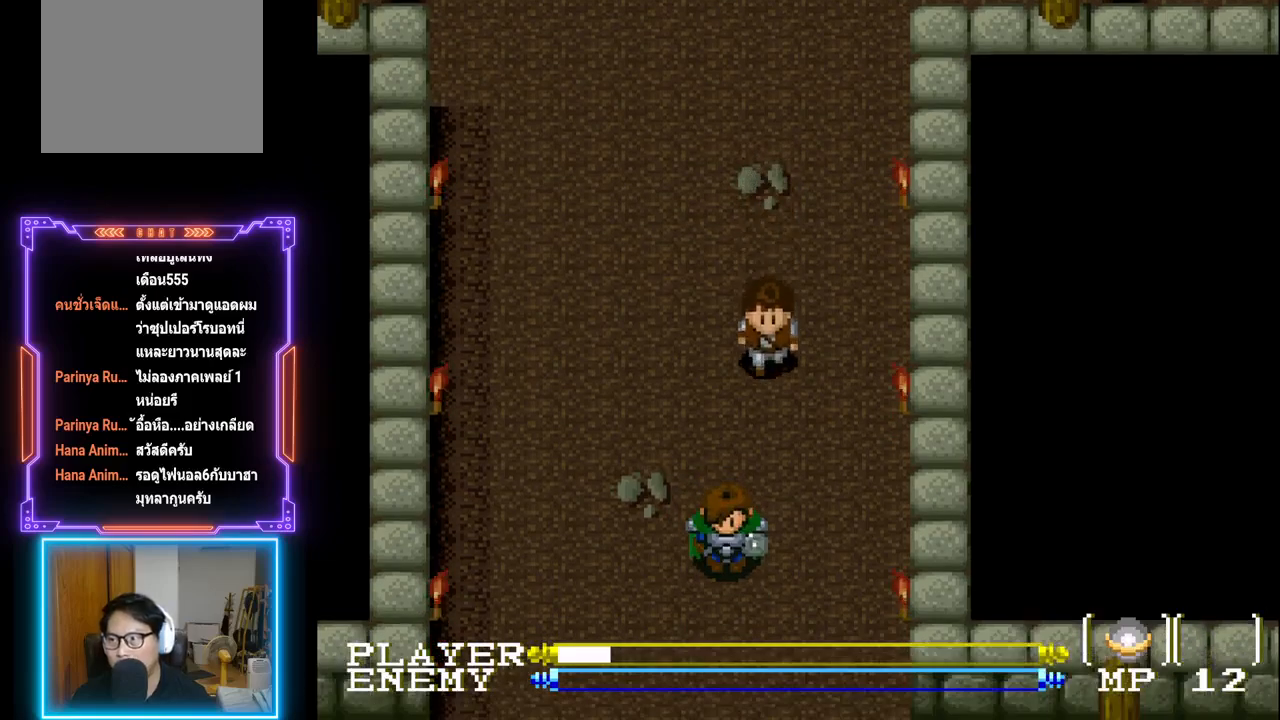
{"buttons": ["DPAD_DOWN"], "left_stick": "center", "events": [[333, "DPAD_DOWN", "down"]]}
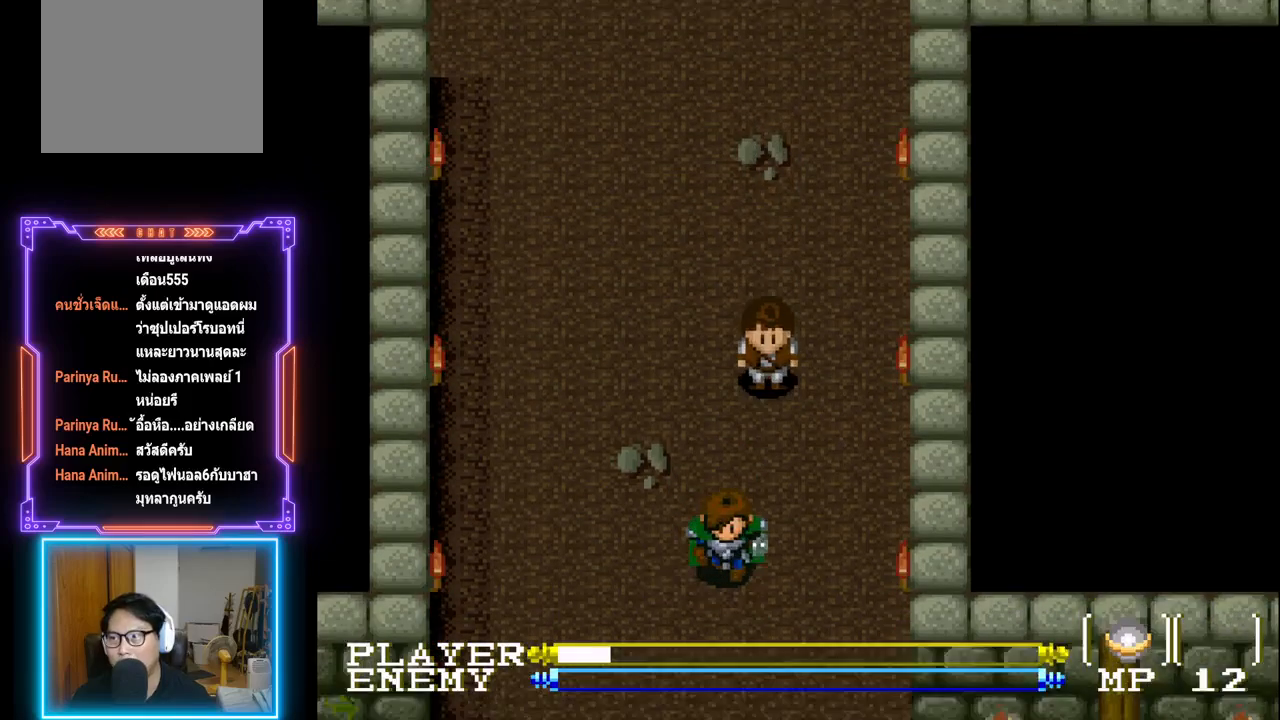
{"buttons": ["DPAD_DOWN"], "left_stick": "center", "events": []}
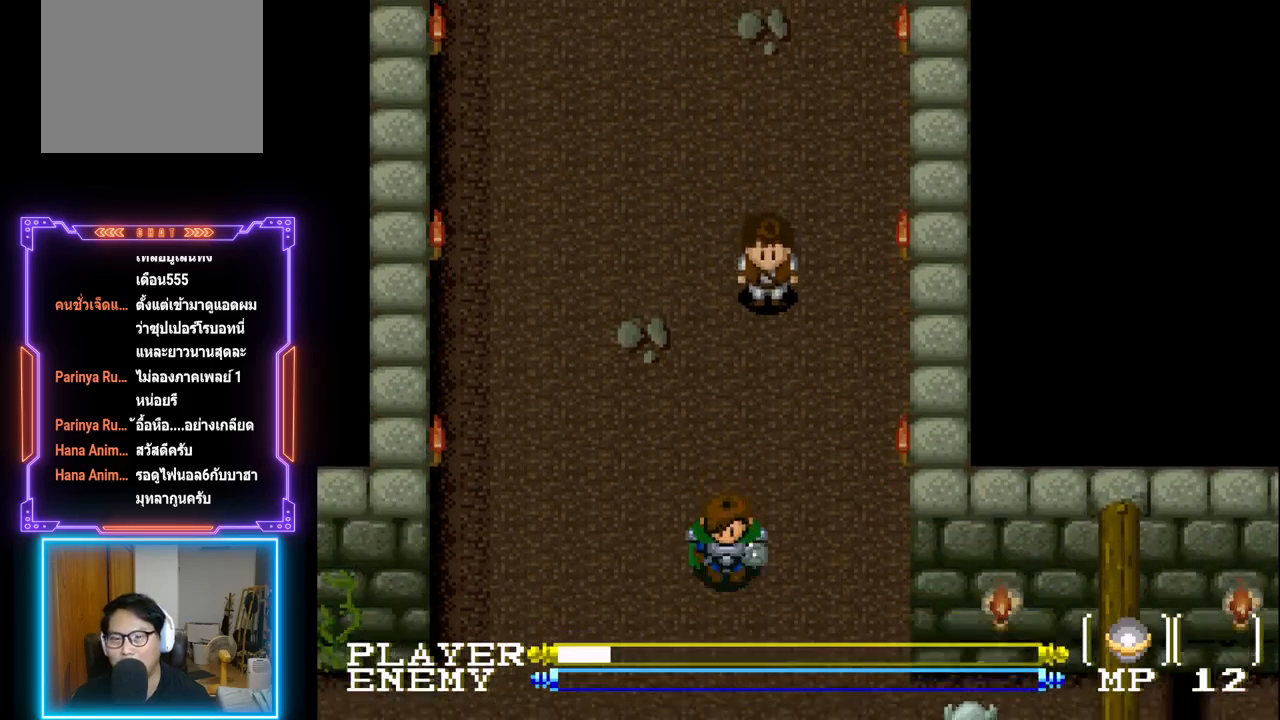
{"buttons": ["DPAD_DOWN"], "left_stick": "center", "events": []}
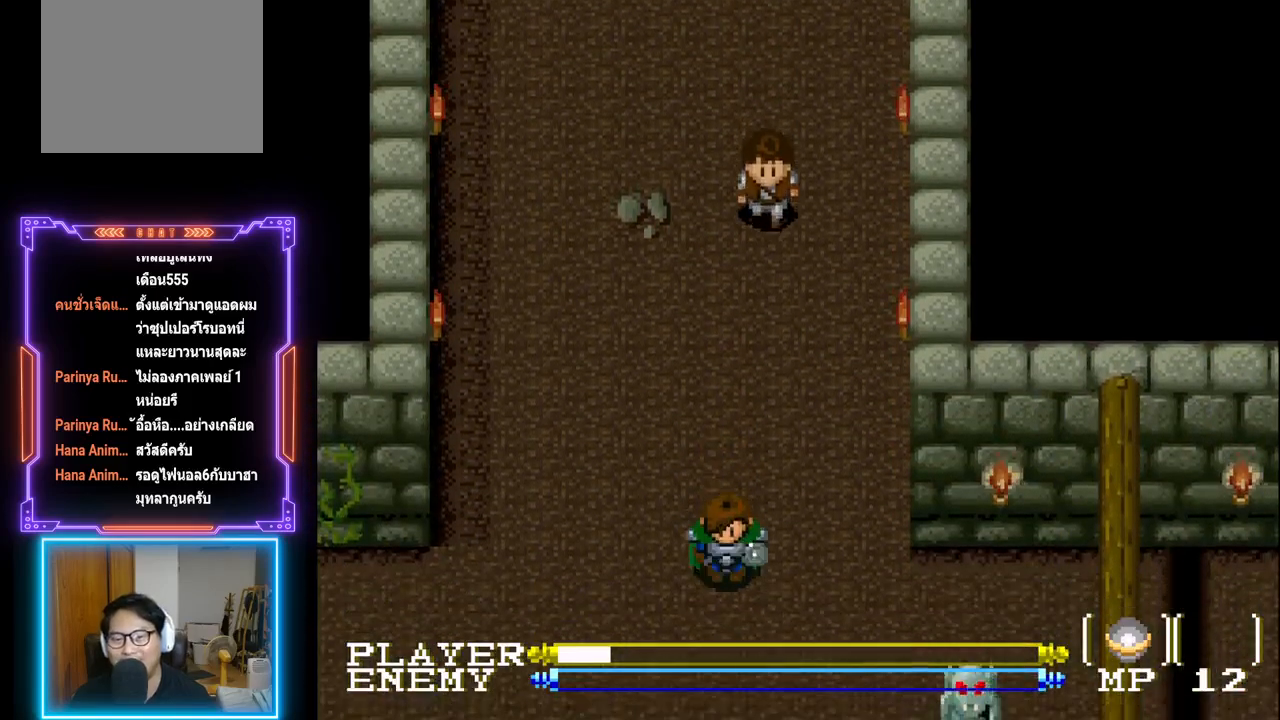
{"buttons": ["DPAD_DOWN"], "left_stick": "center", "events": []}
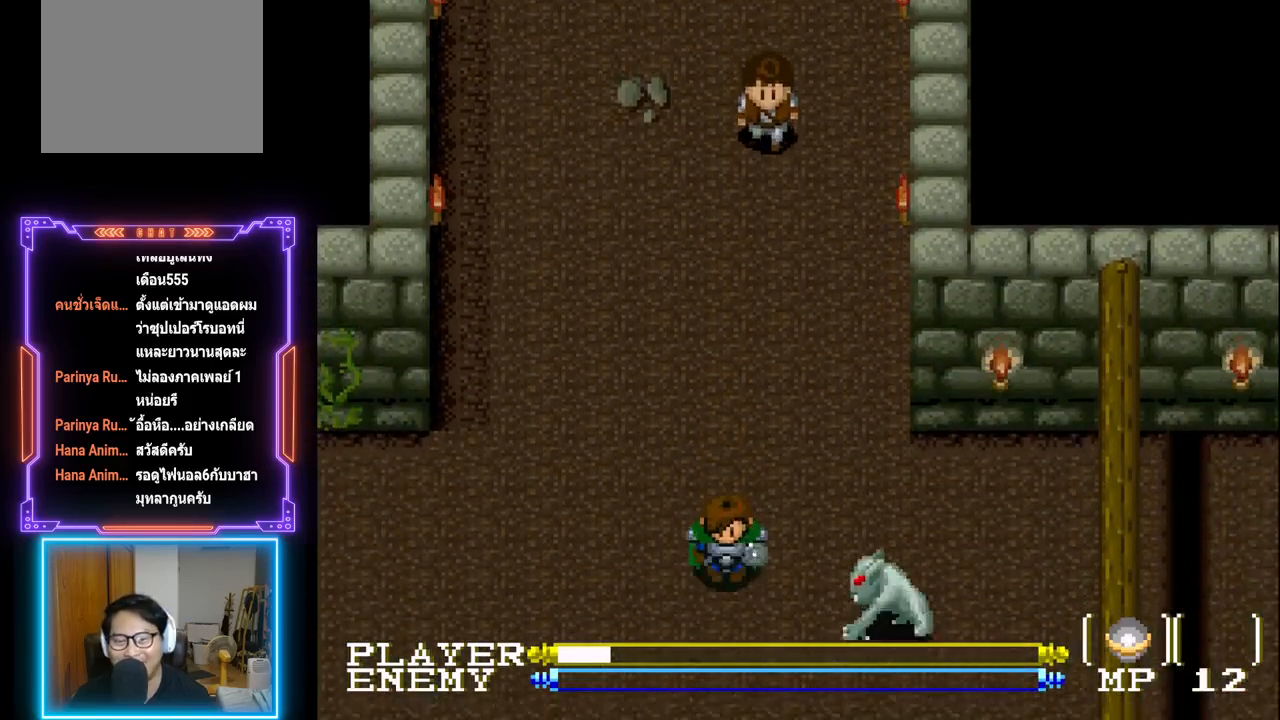
{"buttons": [], "left_stick": "center", "events": [[67, "DPAD_RIGHT", "down"], [83, "DPAD_DOWN", "up"], [117, "CROSS", "down"], [183, "DPAD_RIGHT", "up"], [300, "CROSS", "up"]]}
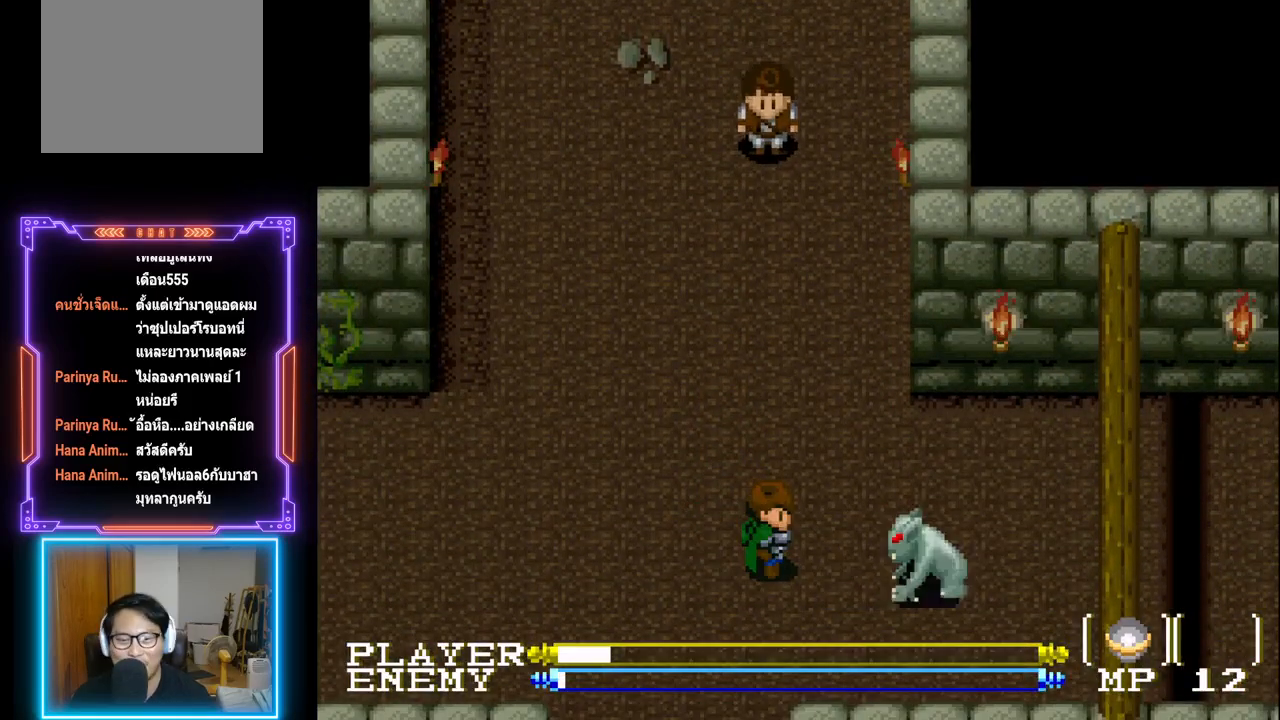
{"buttons": [], "left_stick": "center", "events": [[183, "CROSS", "down"], [383, "CROSS", "up"]]}
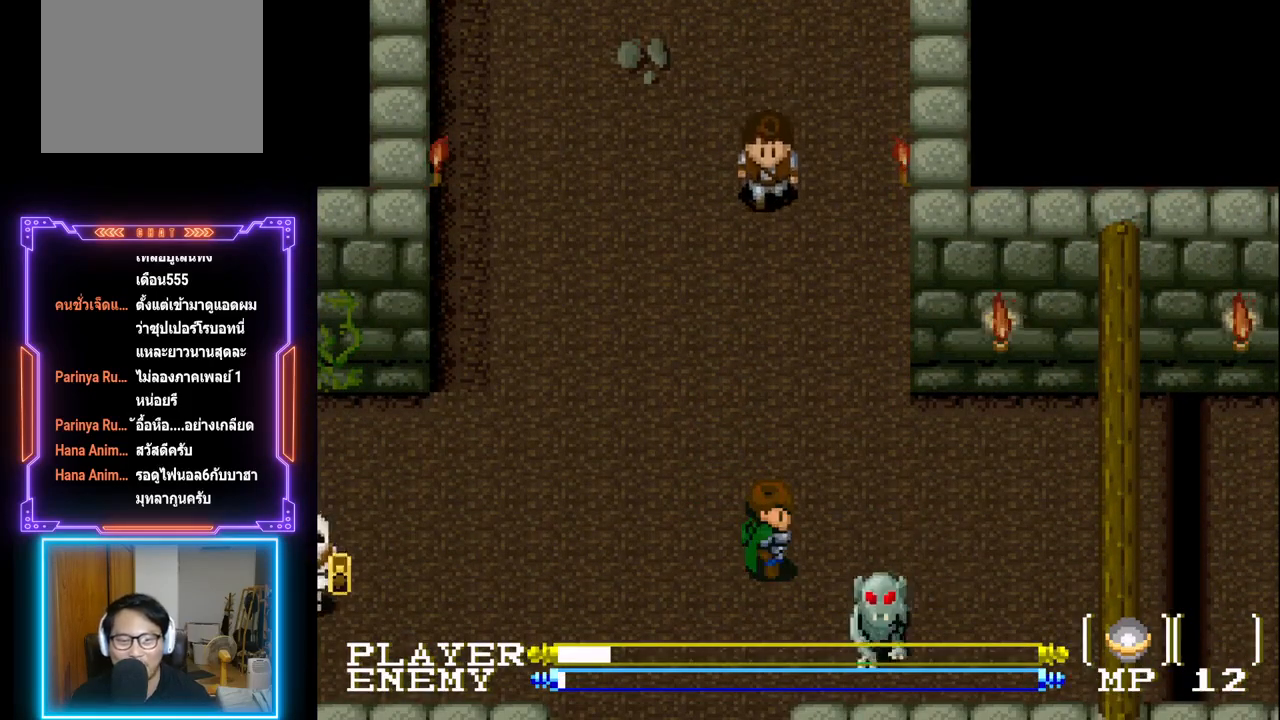
{"buttons": ["DPAD_LEFT"], "left_stick": "center", "events": [[167, "DPAD_DOWN", "down"], [400, "DPAD_LEFT", "down"], [417, "DPAD_DOWN", "up"]]}
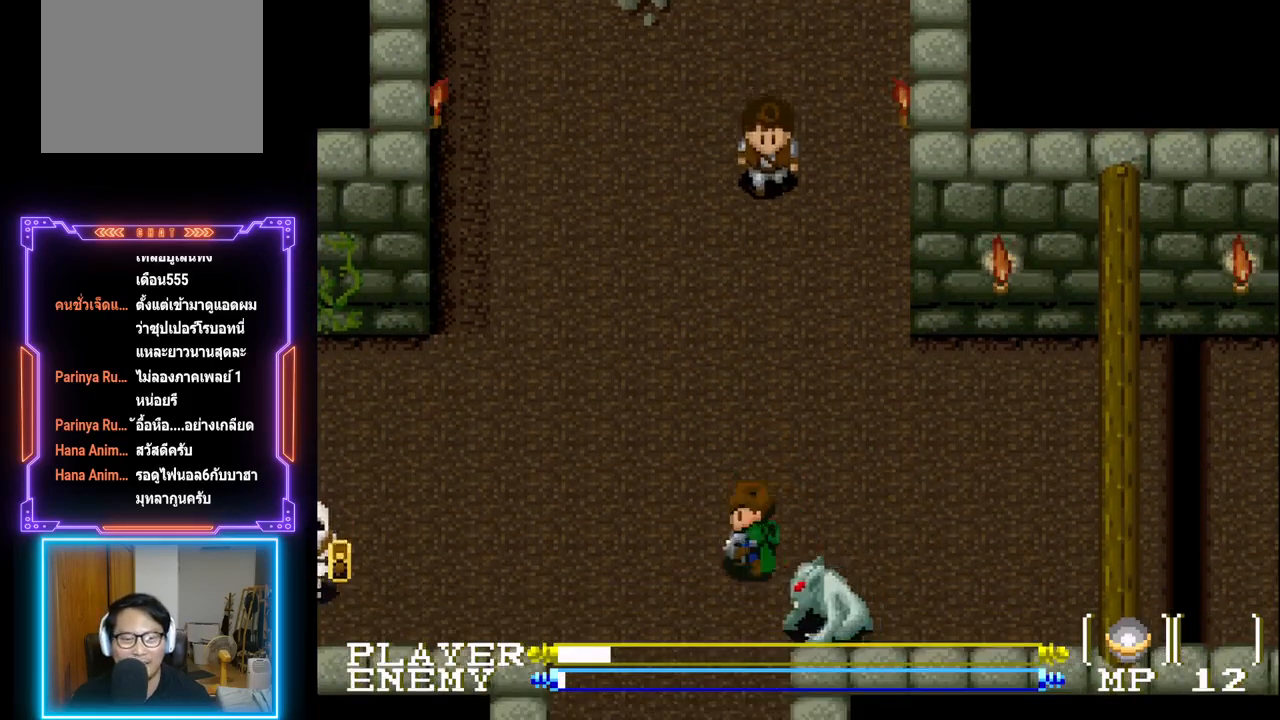
{"buttons": ["DPAD_LEFT"], "left_stick": "center", "events": []}
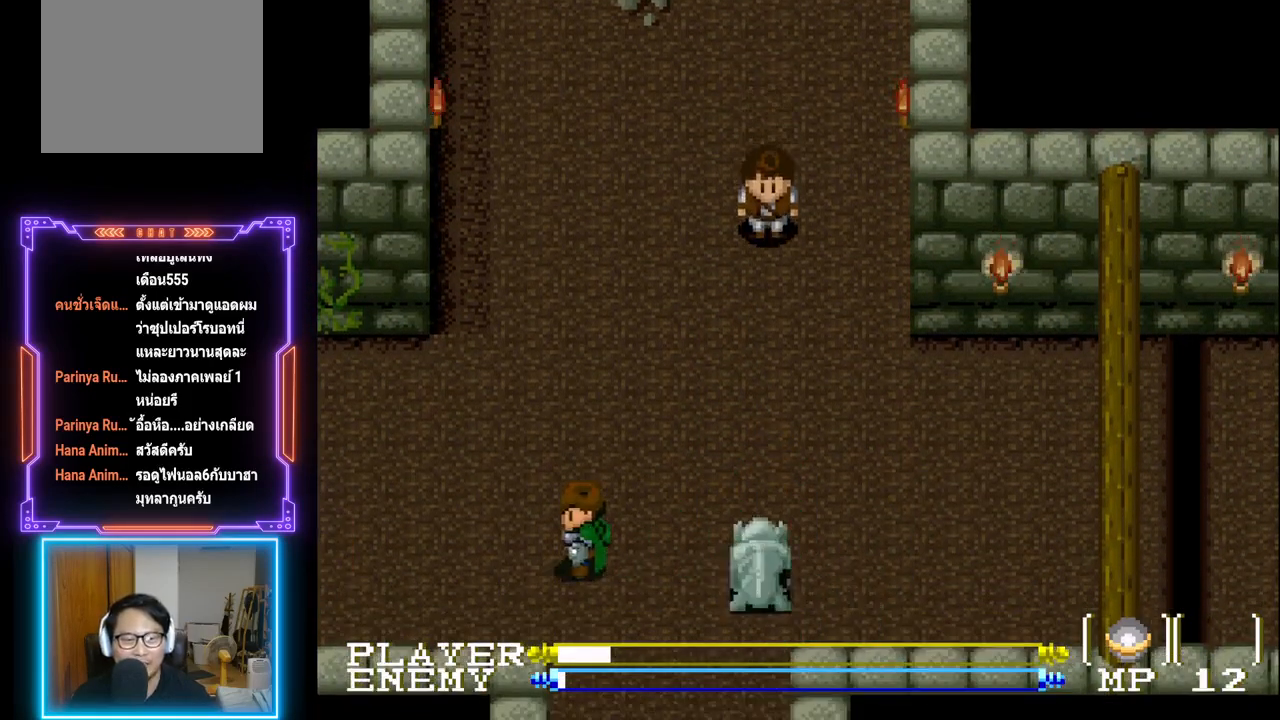
{"buttons": [], "left_stick": "center", "events": [[17, "DPAD_LEFT", "up"], [83, "DPAD_RIGHT", "down"], [300, "CROSS", "down"], [417, "DPAD_RIGHT", "up"], [483, "CROSS", "up"]]}
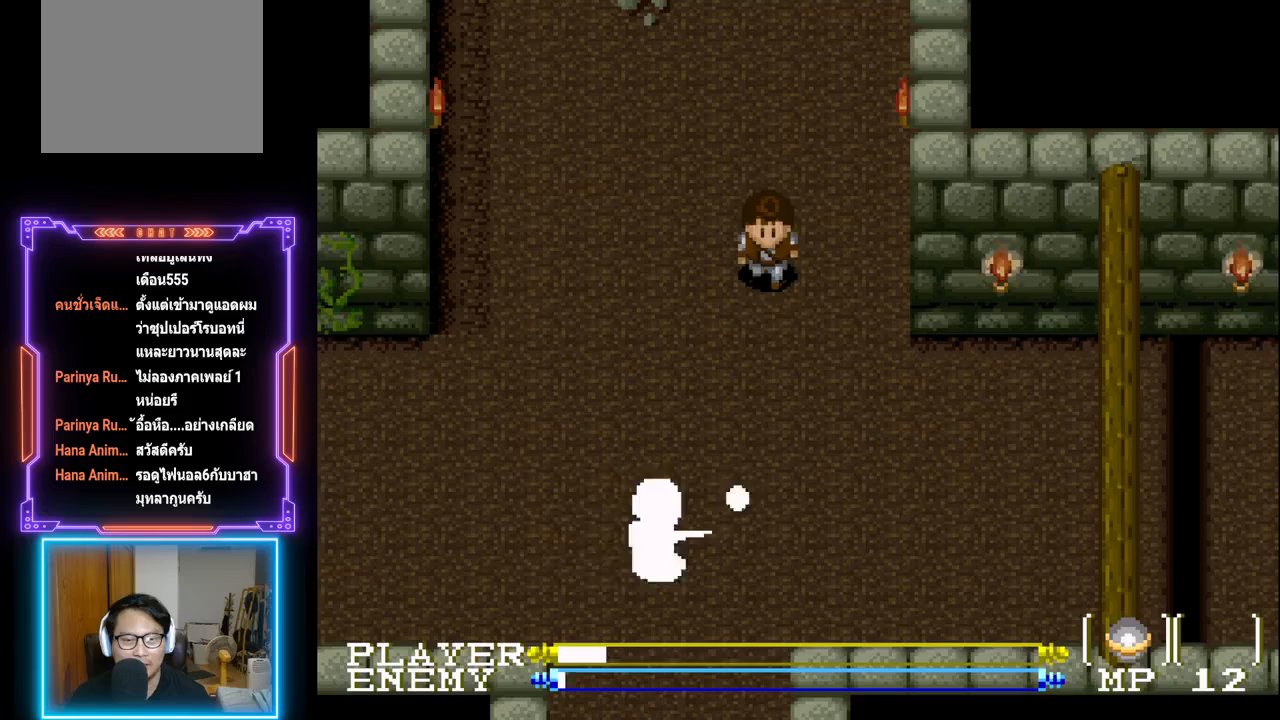
{"buttons": ["DPAD_RIGHT"], "left_stick": "center", "events": [[83, "DPAD_RIGHT", "down"], [183, "DPAD_RIGHT", "up"], [350, "DPAD_RIGHT", "down"]]}
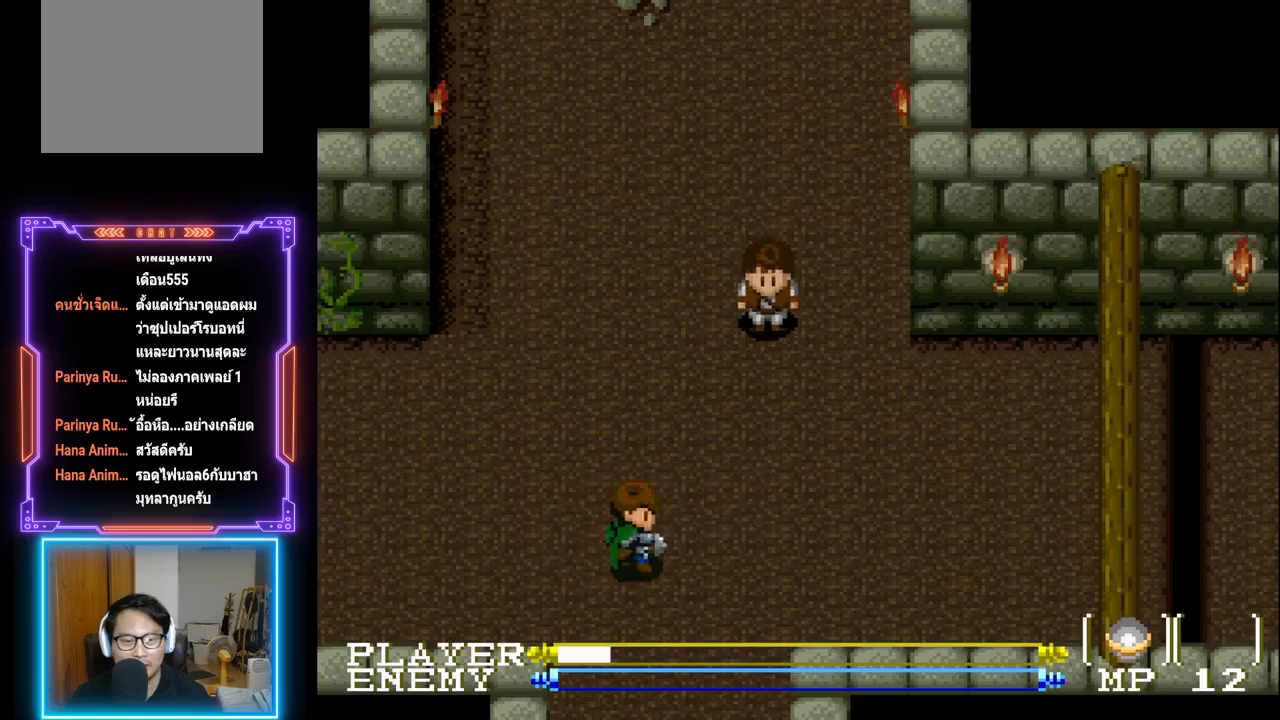
{"buttons": [], "left_stick": "center", "events": [[67, "DPAD_RIGHT", "up"], [217, "DPAD_LEFT", "down"], [367, "DPAD_LEFT", "up"]]}